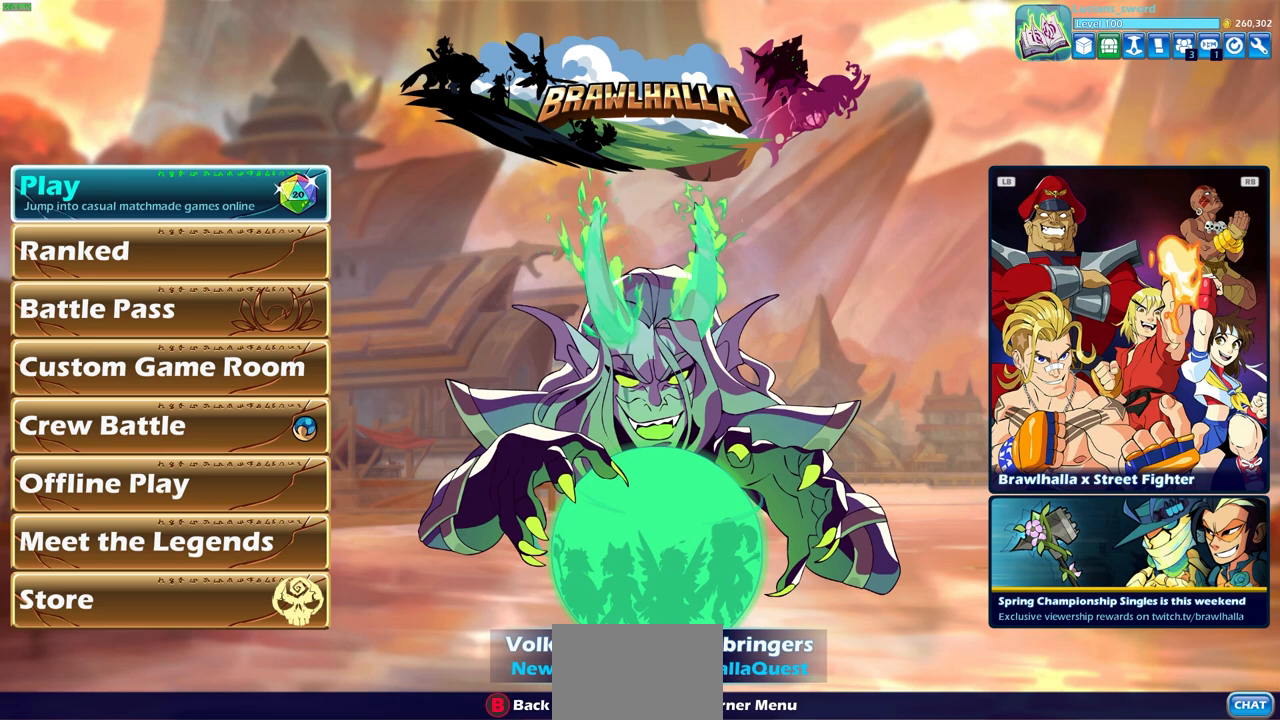
Gameplay with a controller (PlayStation layout); each line is a JSON object with the inputs held at the frame after it. "events" lists button and stick changes between this image and that frame as [ms after this image, input, new state], when the widget could be followed in between.
{"buttons": [], "left_stick": "center", "right_stick": "center", "events": [[300, "SELECT", "down"], [450, "SELECT", "up"]]}
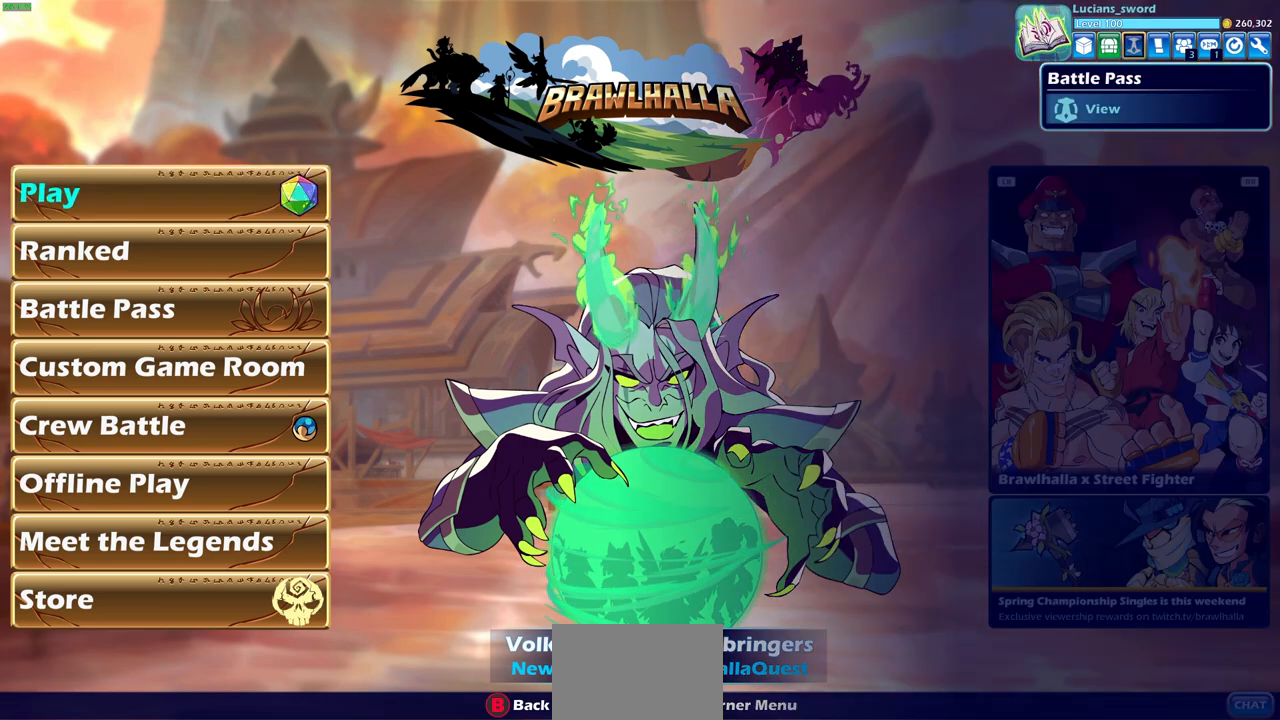
{"buttons": [], "left_stick": "center", "right_stick": "center", "events": []}
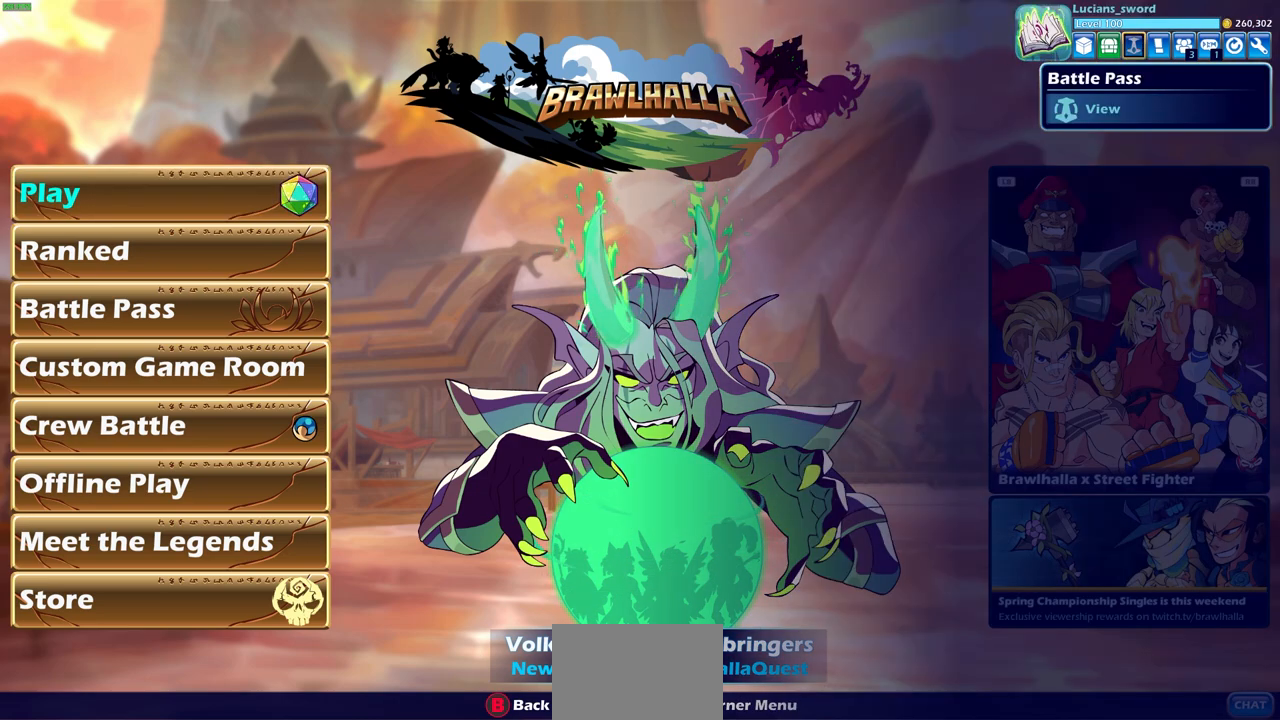
{"buttons": [], "left_stick": "center", "right_stick": "center", "events": []}
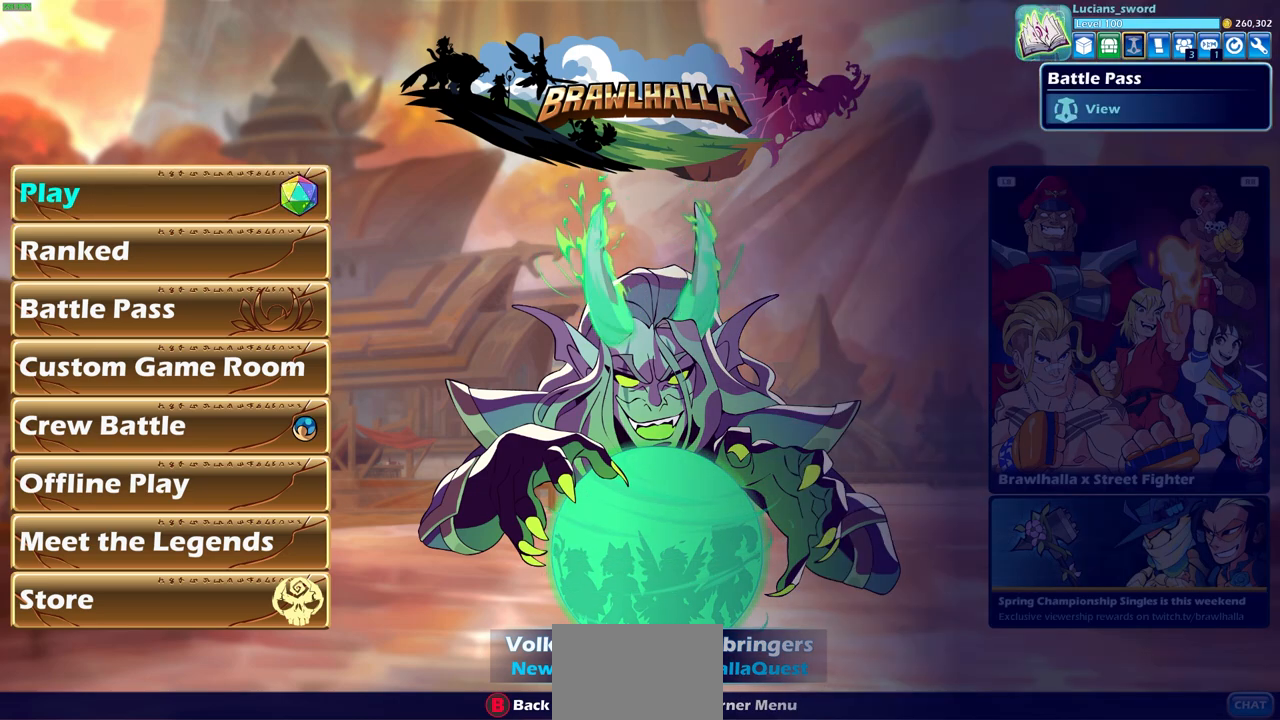
{"buttons": [], "left_stick": "center", "right_stick": "center", "events": [[117, "DPAD_RIGHT", "down"], [217, "DPAD_RIGHT", "up"], [367, "DPAD_LEFT", "down"], [467, "DPAD_LEFT", "up"]]}
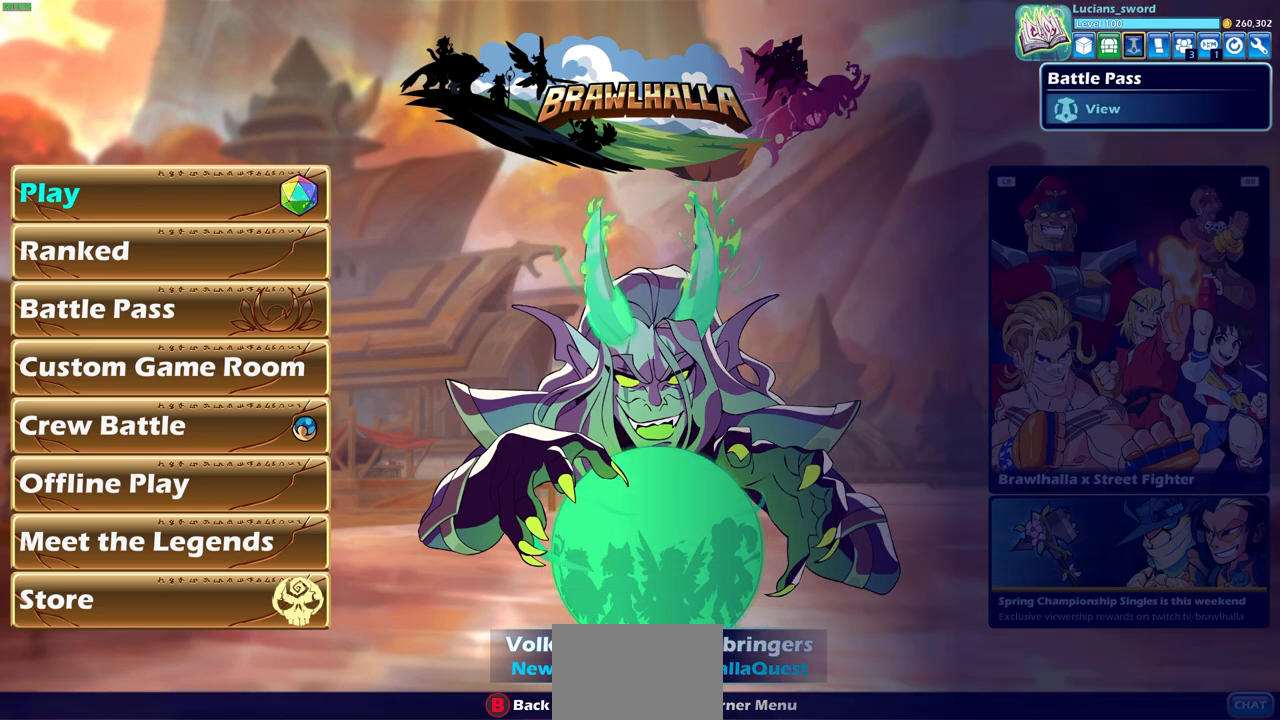
{"buttons": [], "left_stick": "center", "right_stick": "center", "events": [[33, "CROSS", "down"], [133, "CROSS", "up"]]}
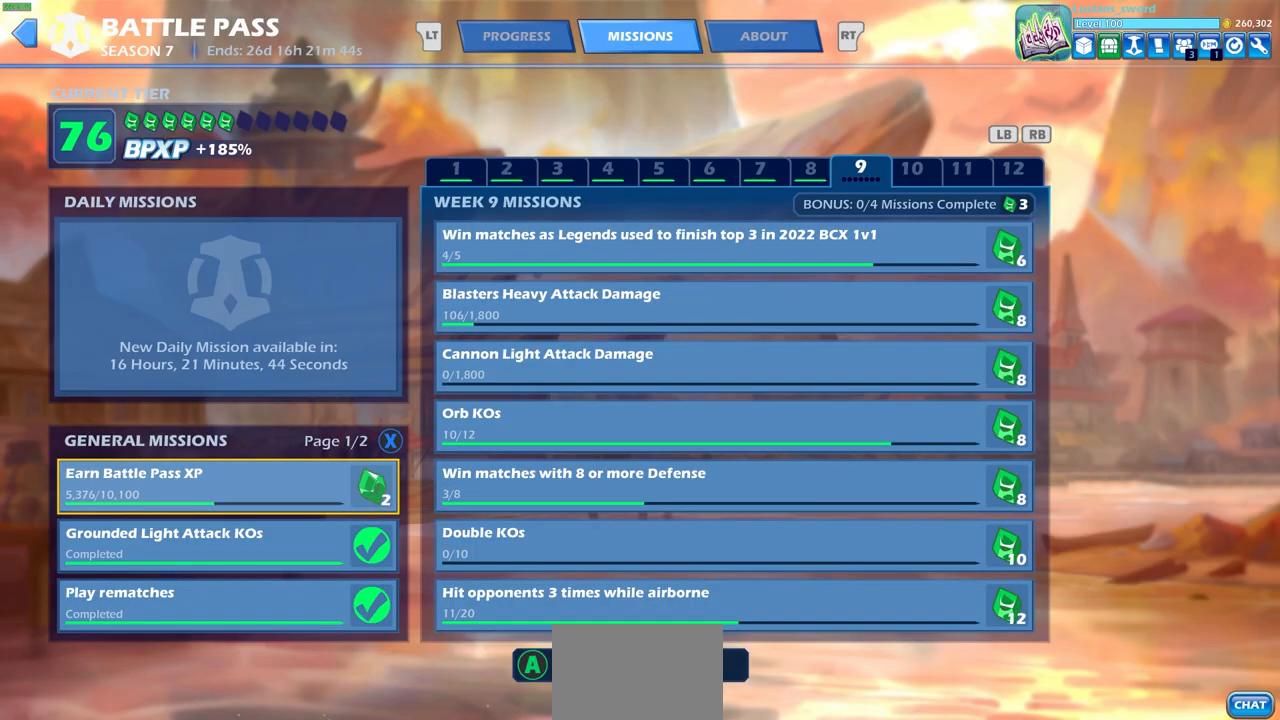
{"buttons": [], "left_stick": "center", "right_stick": "center", "events": []}
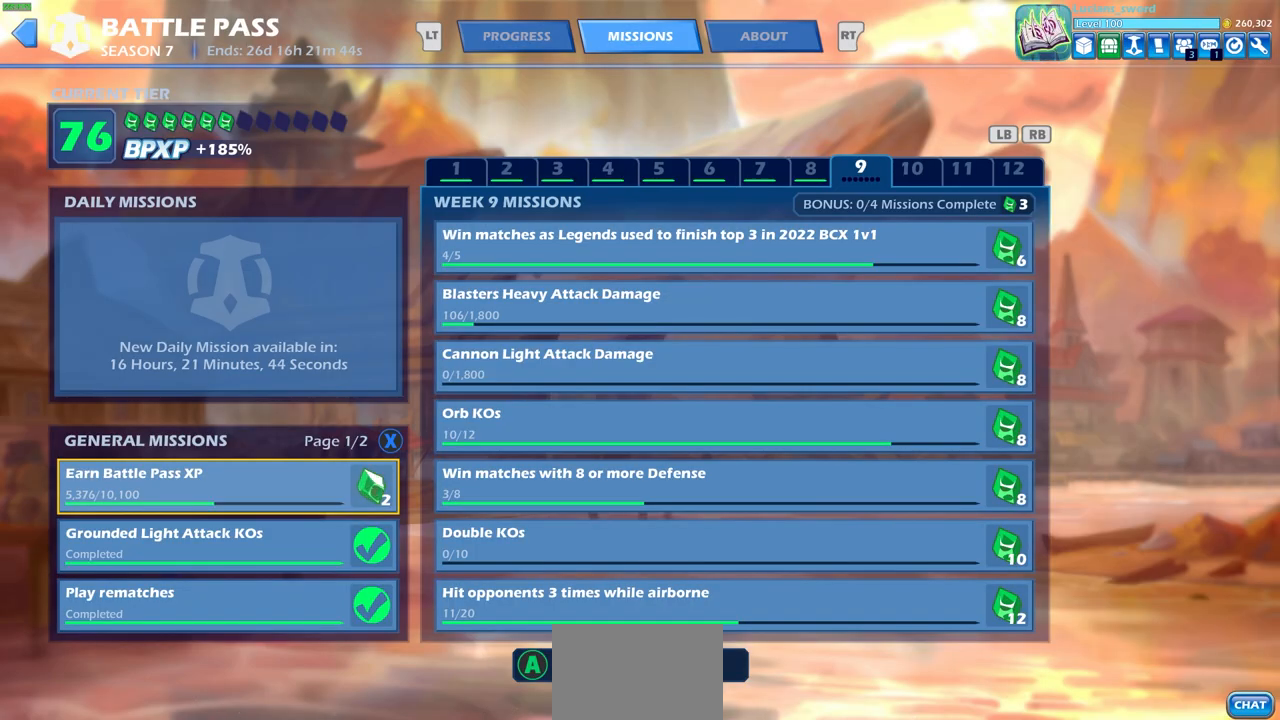
{"buttons": [], "left_stick": "center", "right_stick": "center", "events": []}
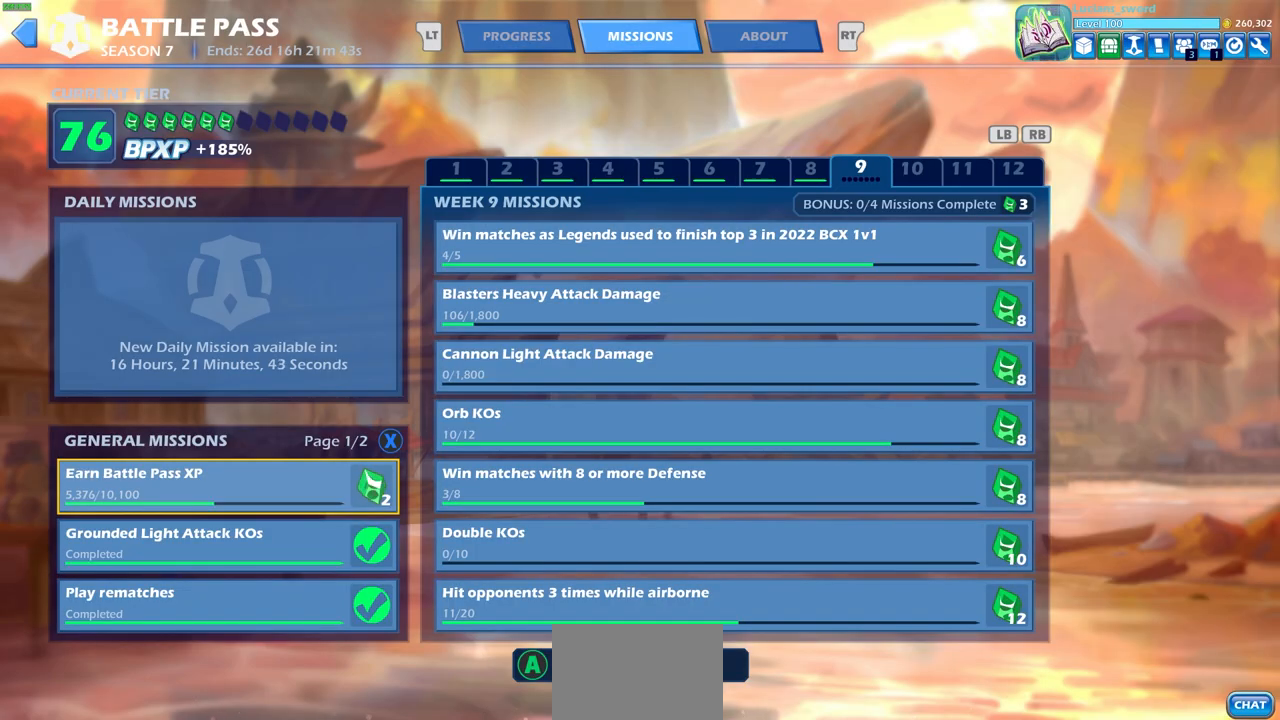
{"buttons": [], "left_stick": "center", "right_stick": "center", "events": []}
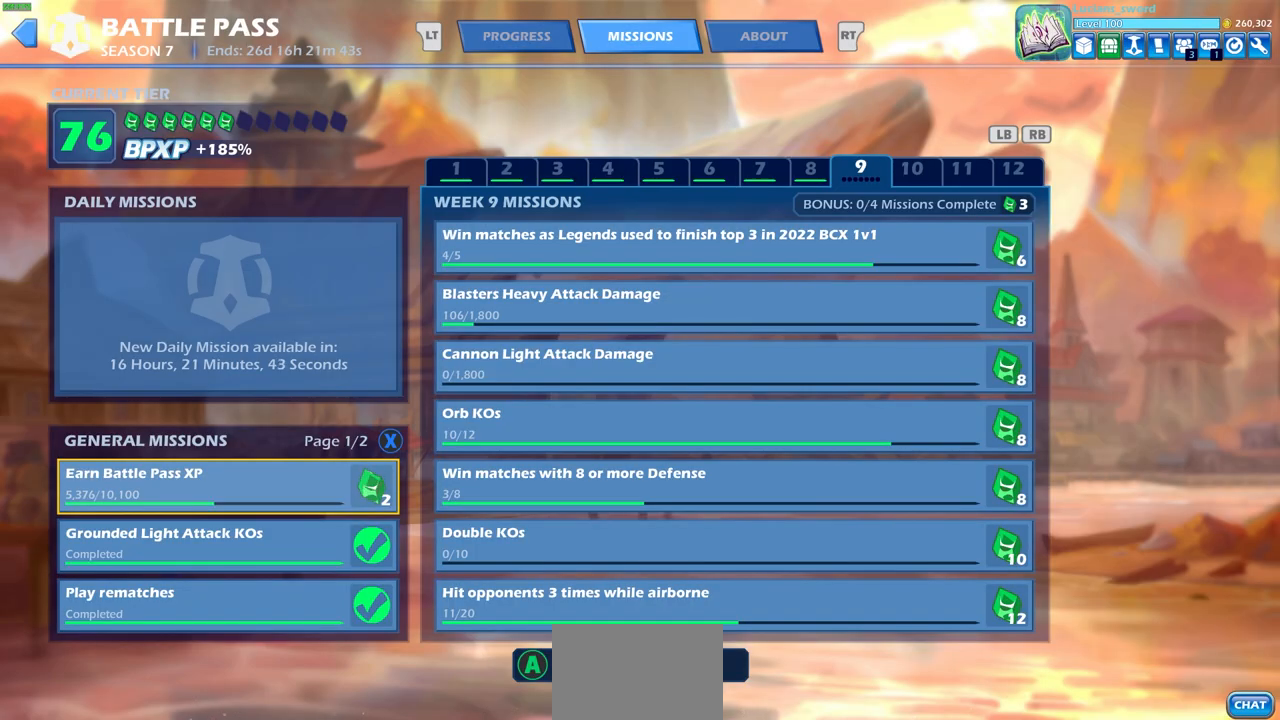
{"buttons": ["DPAD_DOWN"], "left_stick": "center", "right_stick": "center", "events": [[500, "DPAD_DOWN", "down"]]}
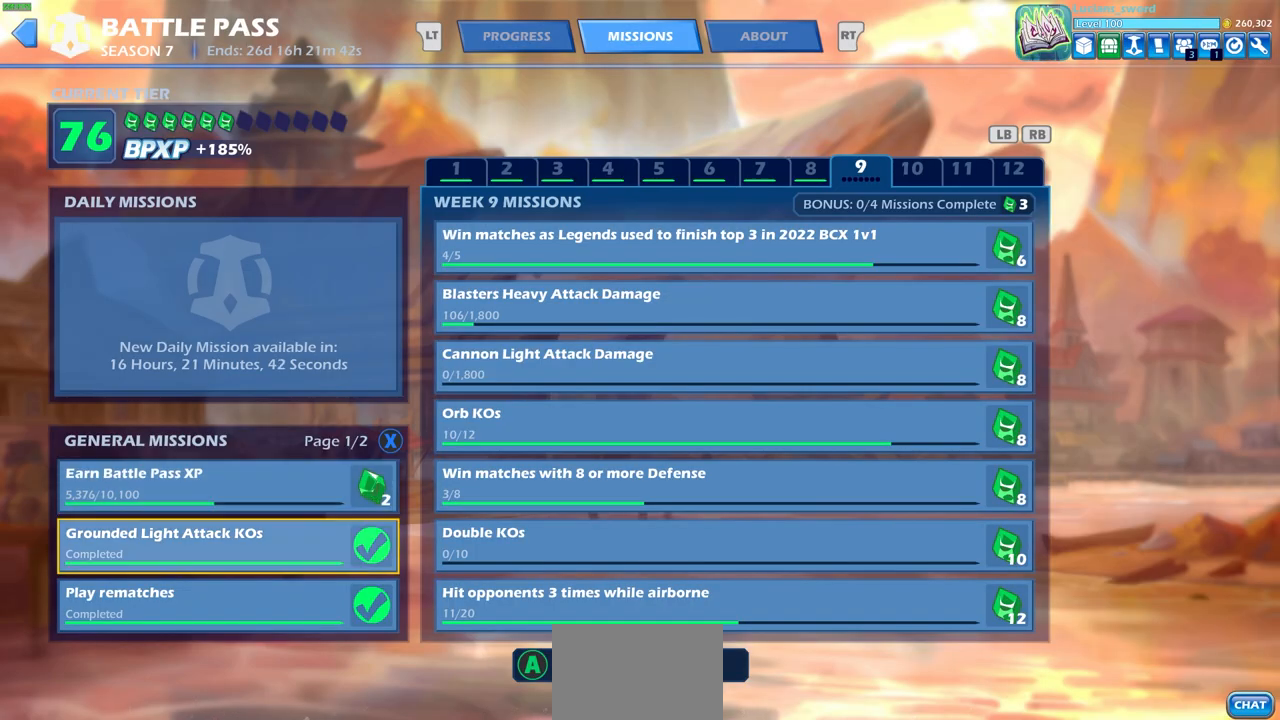
{"buttons": ["DPAD_RIGHT"], "left_stick": "center", "right_stick": "center", "events": [[100, "DPAD_DOWN", "up"], [483, "DPAD_RIGHT", "down"]]}
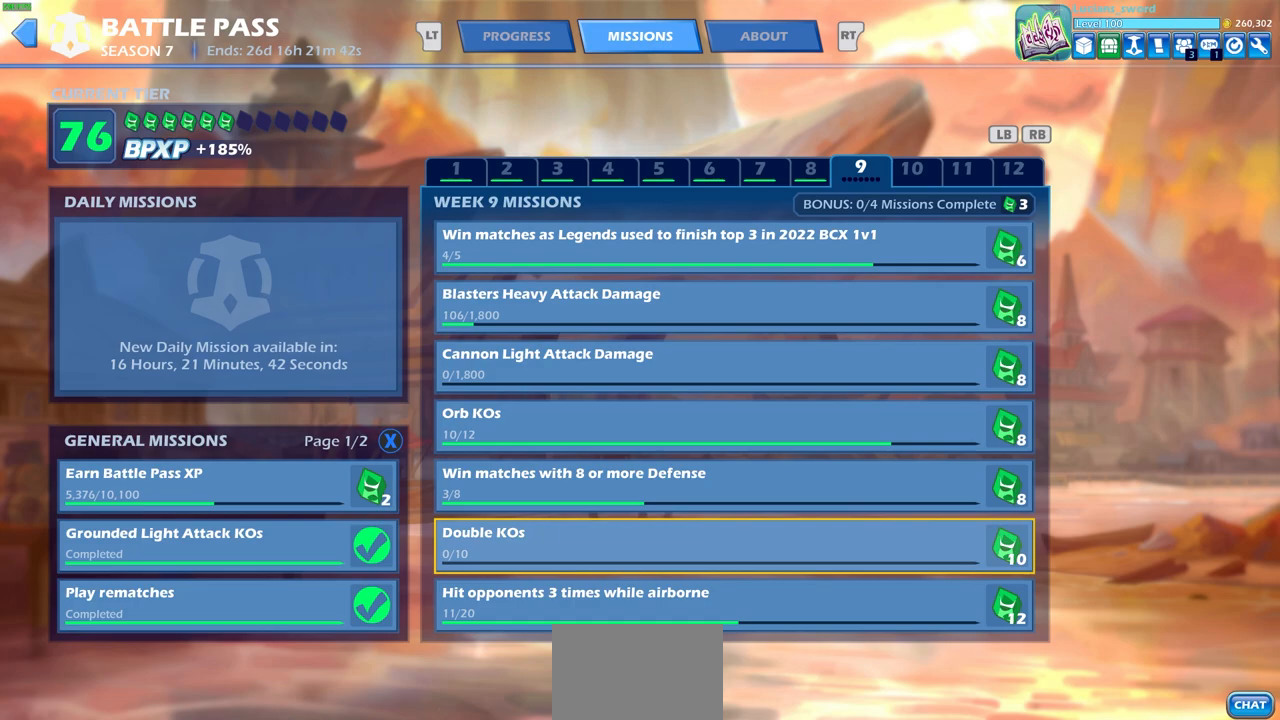
{"buttons": [], "left_stick": "center", "right_stick": "center", "events": [[100, "DPAD_RIGHT", "up"], [217, "DPAD_UP", "down"], [317, "DPAD_UP", "up"], [400, "DPAD_UP", "down"], [500, "DPAD_UP", "up"]]}
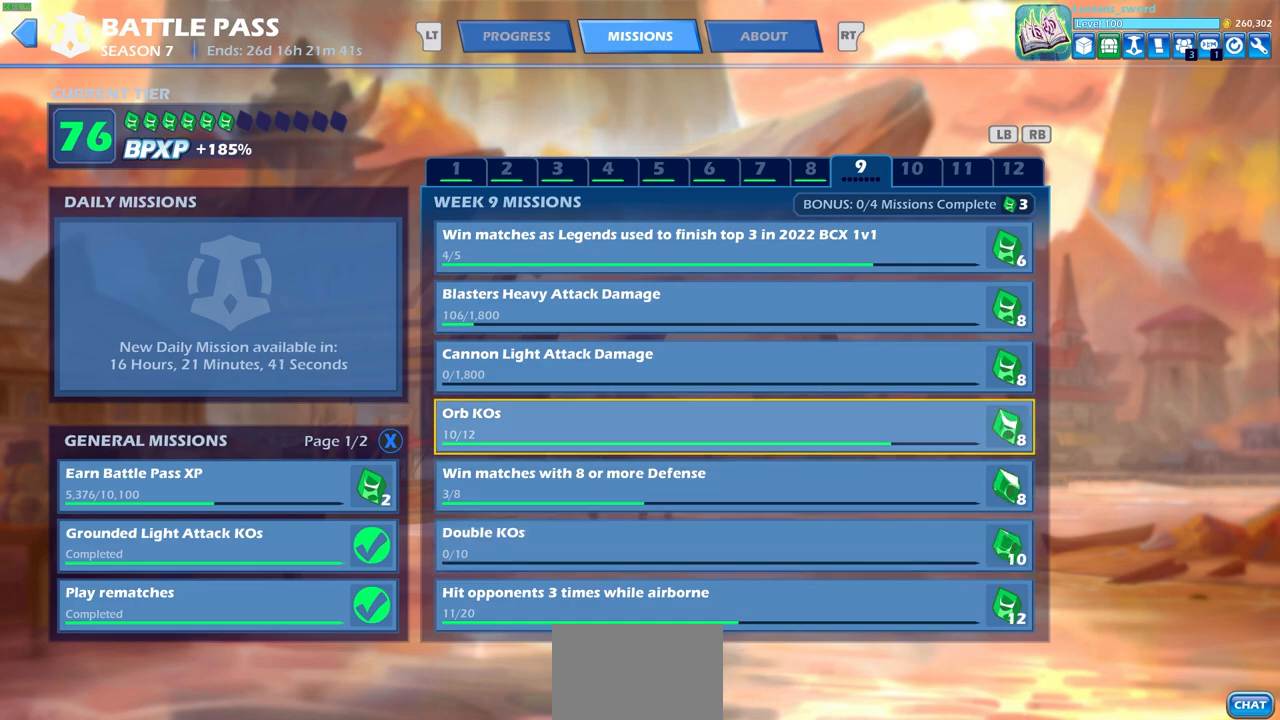
{"buttons": [], "left_stick": "center", "right_stick": "center", "events": [[50, "DPAD_UP", "down"], [150, "DPAD_UP", "up"], [217, "DPAD_UP", "down"], [333, "DPAD_UP", "up"], [383, "DPAD_UP", "down"], [483, "DPAD_UP", "up"]]}
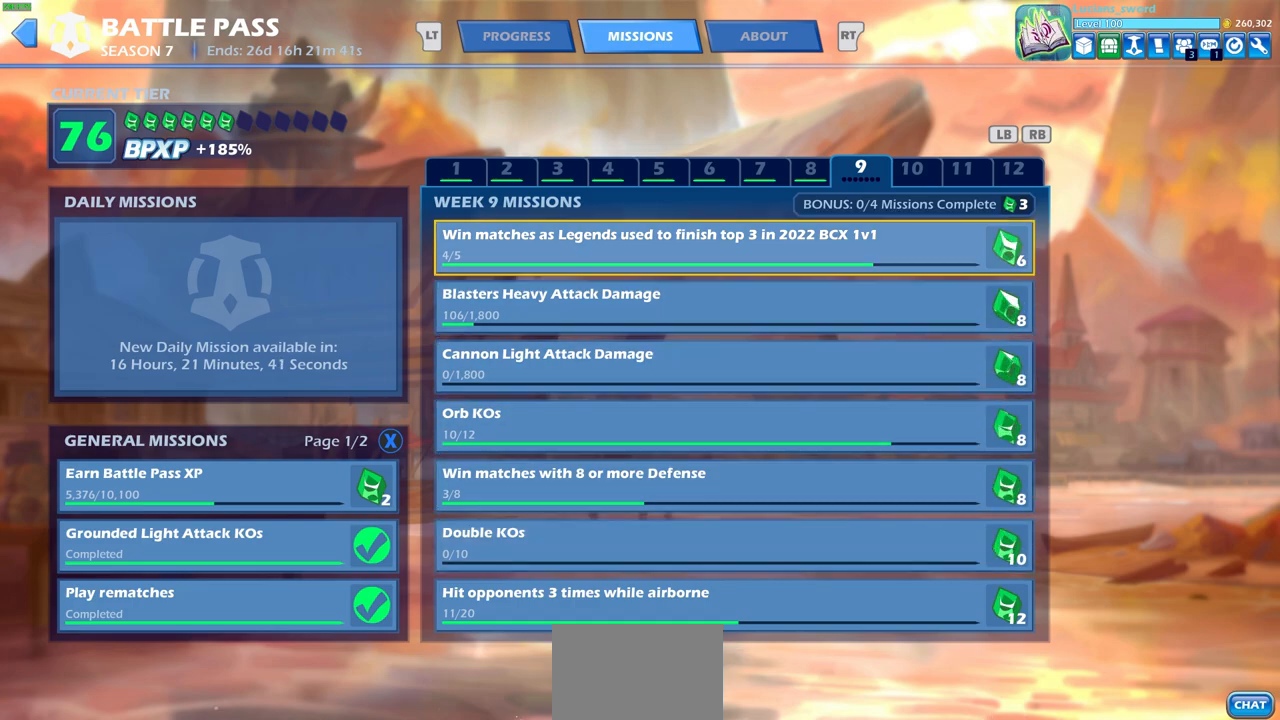
{"buttons": [], "left_stick": "center", "right_stick": "center", "events": [[367, "DPAD_DOWN", "down"], [467, "DPAD_DOWN", "up"]]}
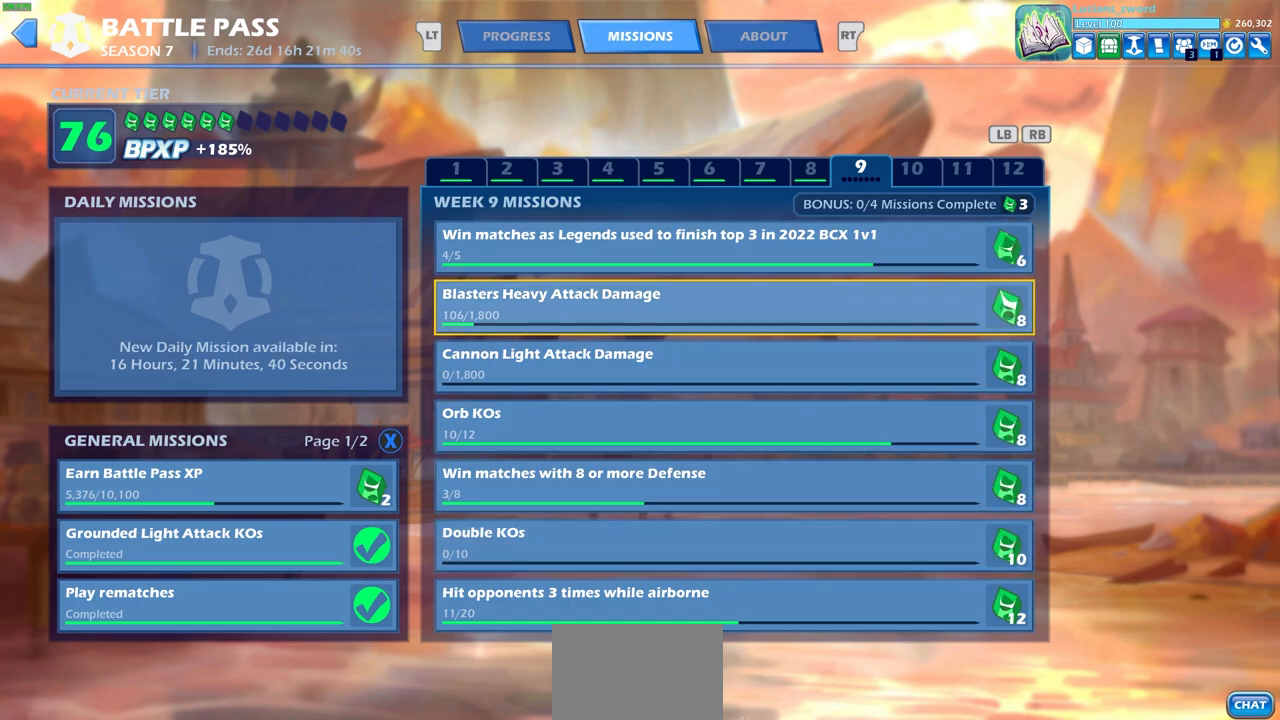
{"buttons": [], "left_stick": "center", "right_stick": "center", "events": [[33, "DPAD_DOWN", "down"], [167, "DPAD_DOWN", "up"], [217, "DPAD_DOWN", "down"], [300, "DPAD_DOWN", "up"], [383, "DPAD_DOWN", "down"], [483, "DPAD_DOWN", "up"]]}
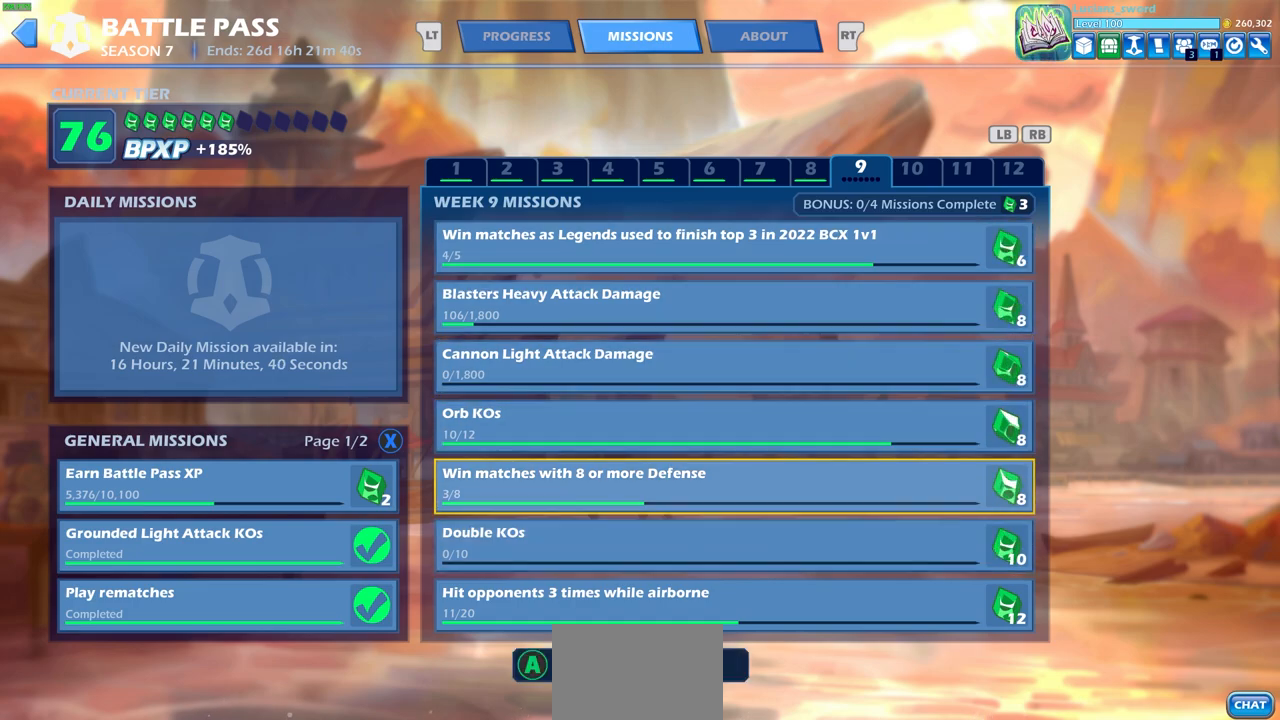
{"buttons": [], "left_stick": "center", "right_stick": "center", "events": [[67, "DPAD_DOWN", "down"], [167, "DPAD_DOWN", "up"]]}
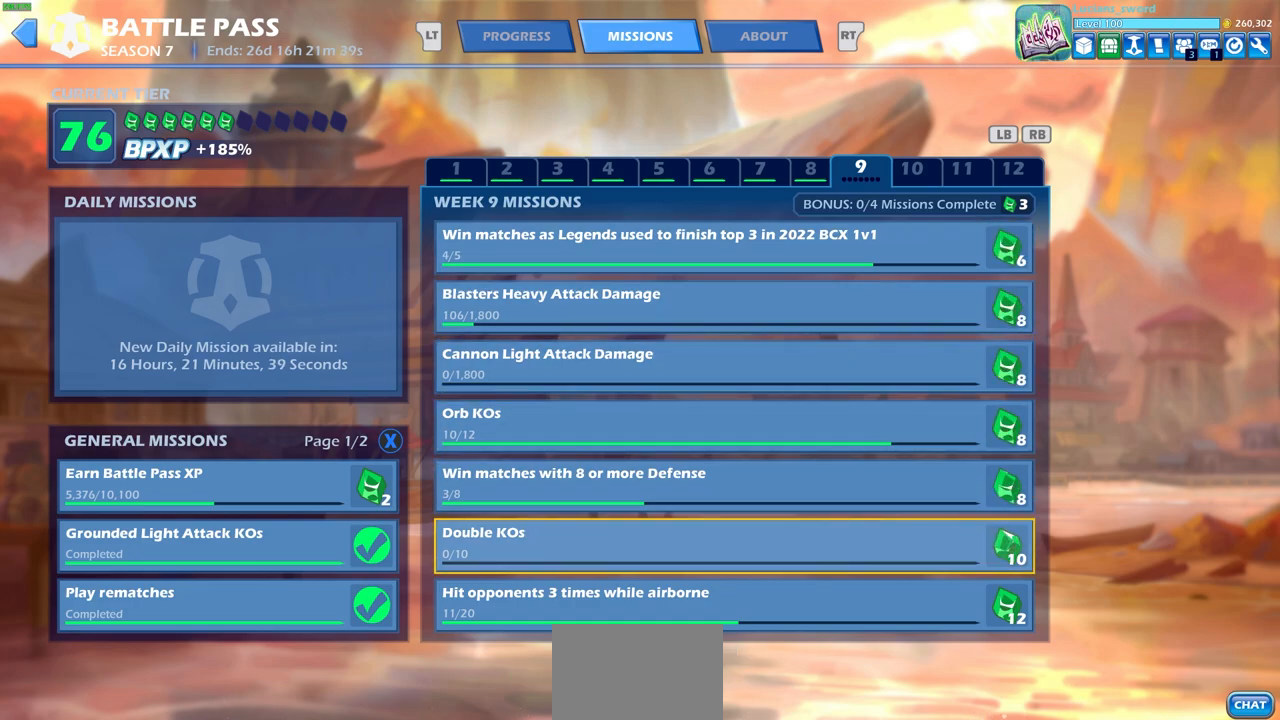
{"buttons": ["DPAD_UP"], "left_stick": "center", "right_stick": "center", "events": [[100, "DPAD_UP", "down"], [200, "DPAD_UP", "up"], [300, "DPAD_UP", "down"], [383, "DPAD_UP", "up"], [483, "DPAD_UP", "down"]]}